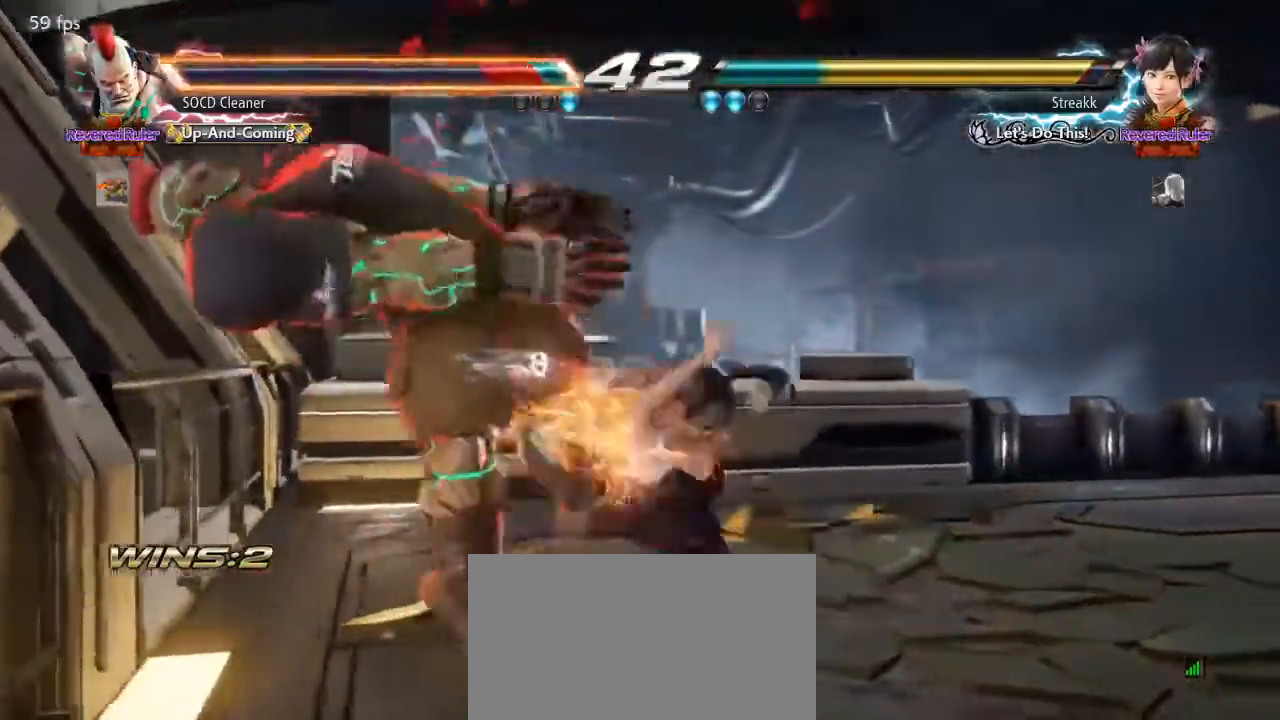
Gameplay with a controller (arcade stick); each line is a JSON object with the inputs held at the frame after it. "events" lists button and stick changes between this image and that frame as [ms after this image, input, new state], when the widget could be followed in between. Not read: L3 R3 other_buttons.
{"buttons": [], "events": []}
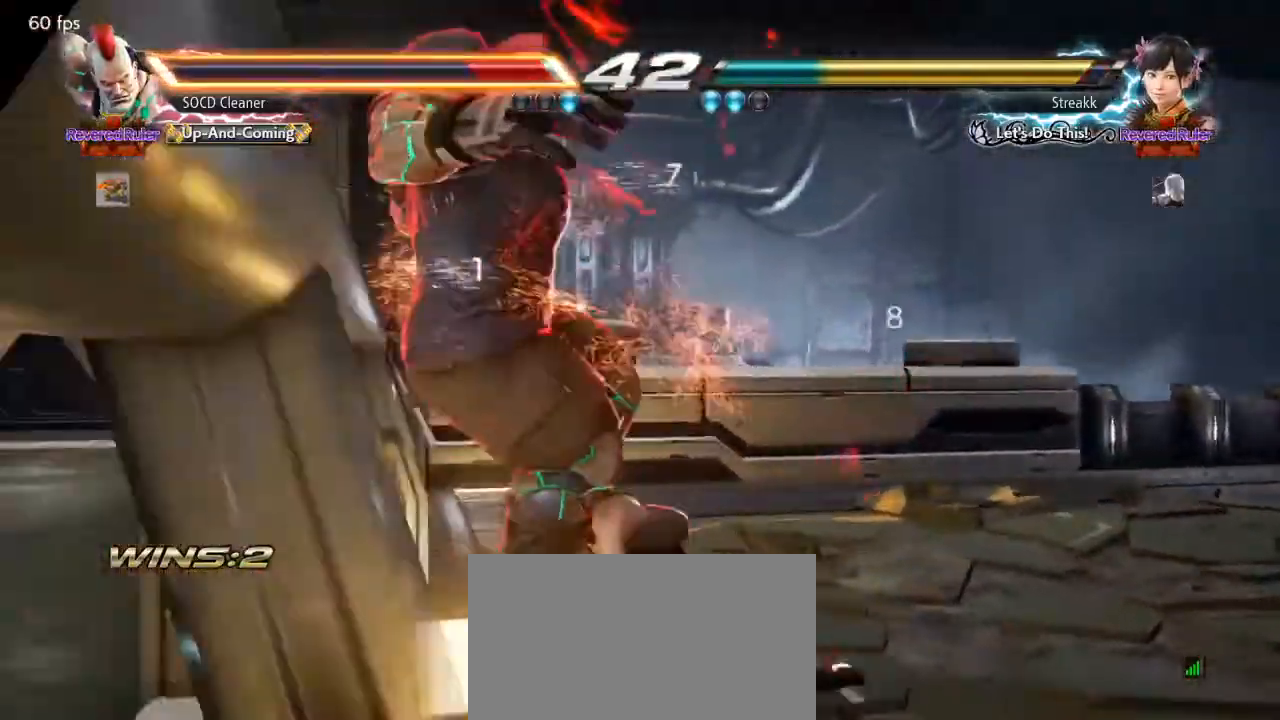
{"buttons": [], "events": []}
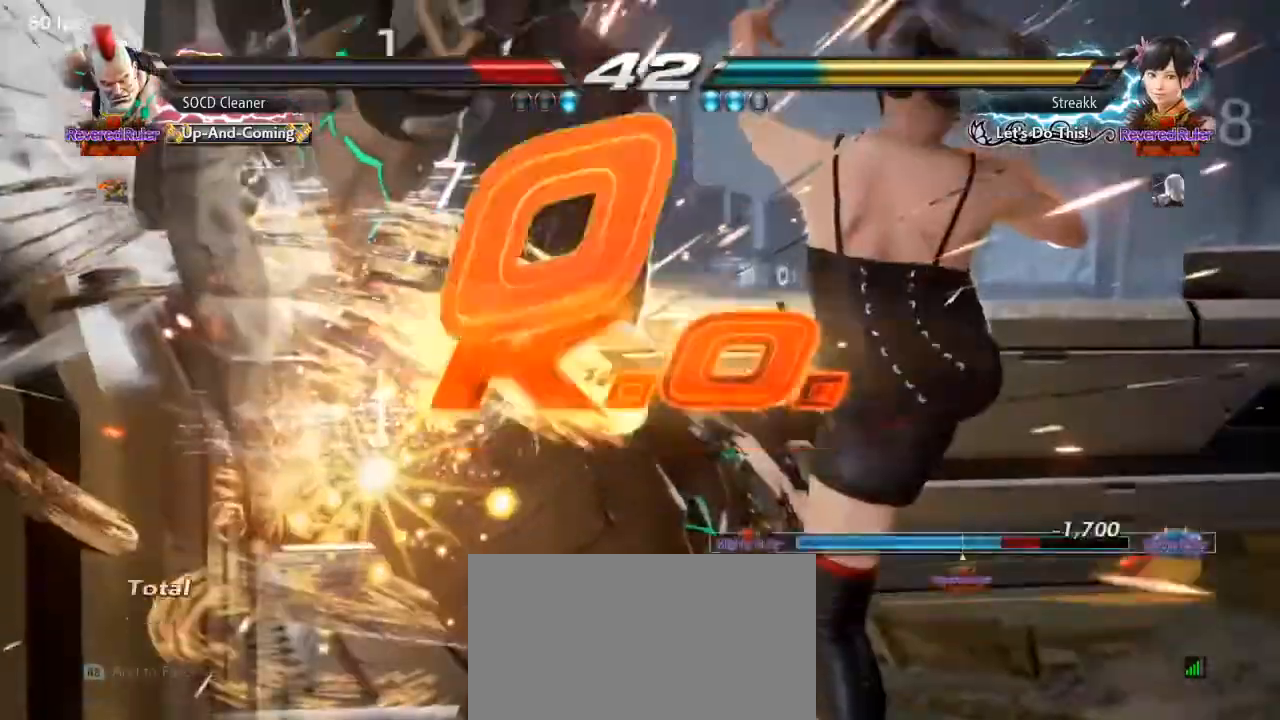
{"buttons": [], "events": [[67, "SQUARE", "down"], [200, "SQUARE", "up"], [300, "SQUARE", "down"], [500, "SQUARE", "up"]]}
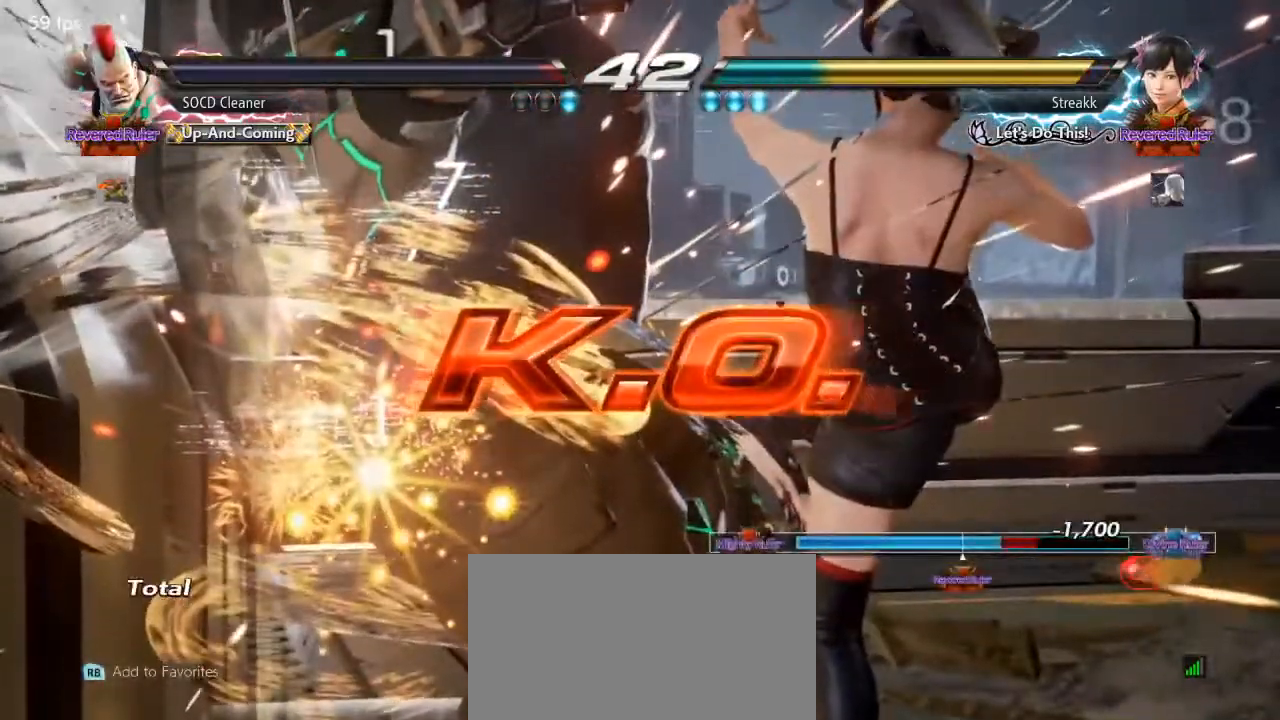
{"buttons": ["CROSS"], "events": [[133, "CROSS", "down"], [333, "CROSS", "up"], [433, "CROSS", "down"]]}
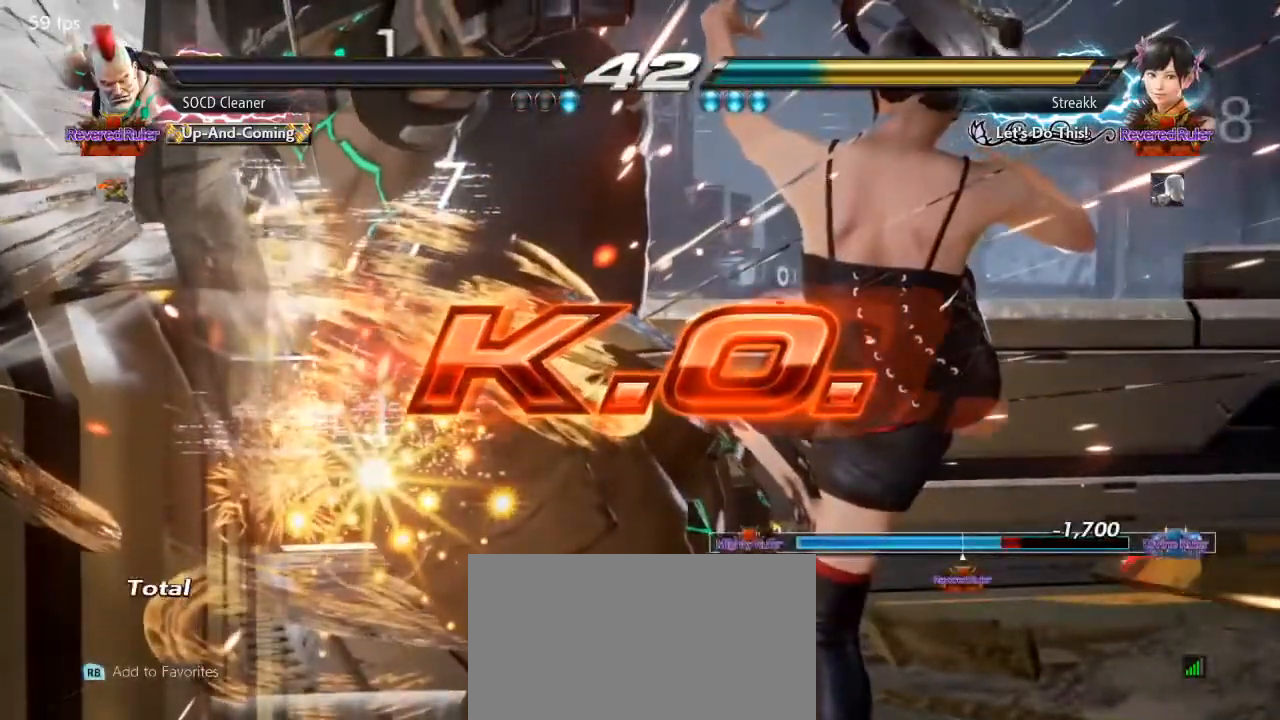
{"buttons": ["CROSS"], "events": [[100, "CROSS", "up"], [200, "CROSS", "down"], [333, "CROSS", "up"], [433, "CROSS", "down"]]}
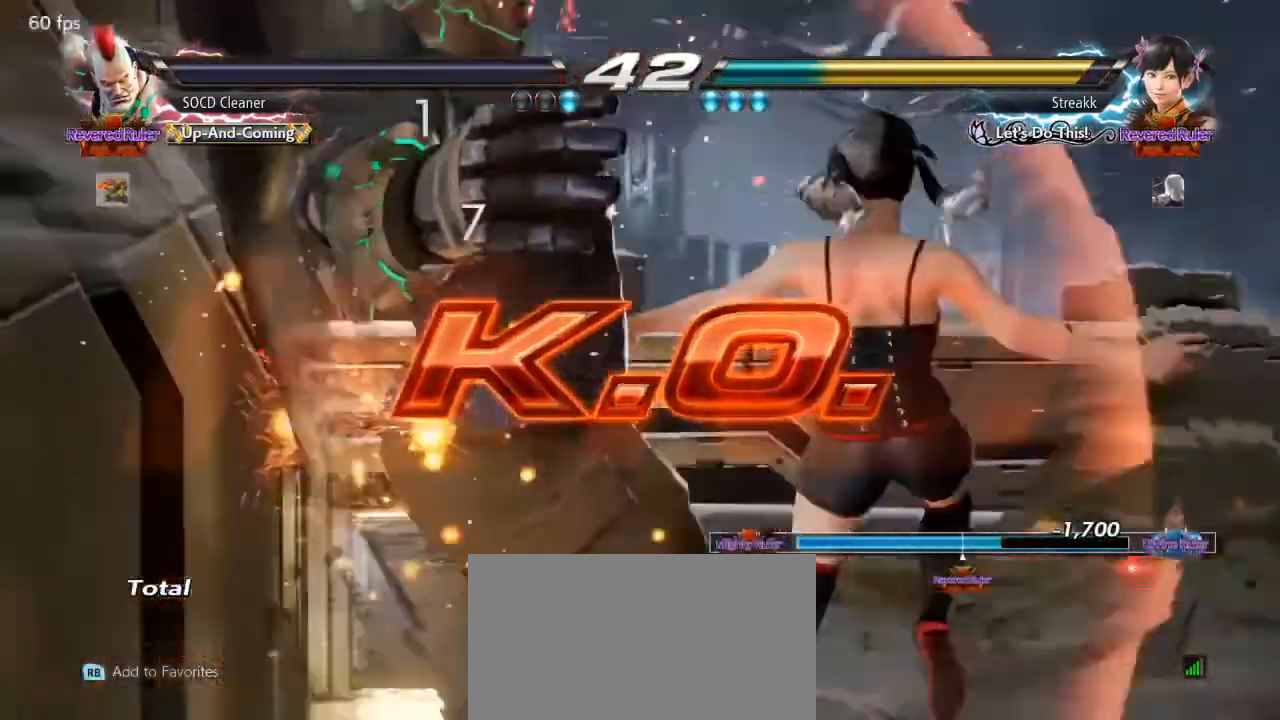
{"buttons": ["CROSS"], "events": [[100, "CROSS", "up"], [200, "CROSS", "down"], [333, "CROSS", "up"], [433, "CROSS", "down"]]}
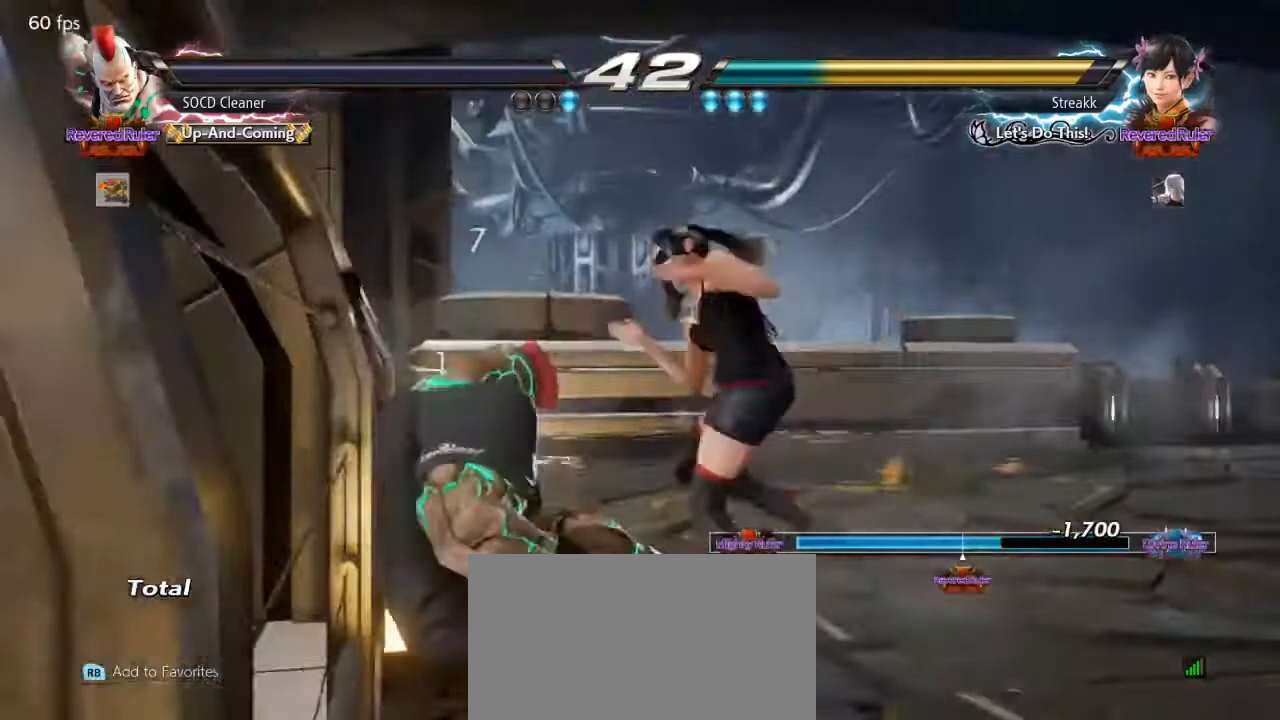
{"buttons": ["CROSS"], "events": [[67, "CROSS", "up"], [167, "CROSS", "down"]]}
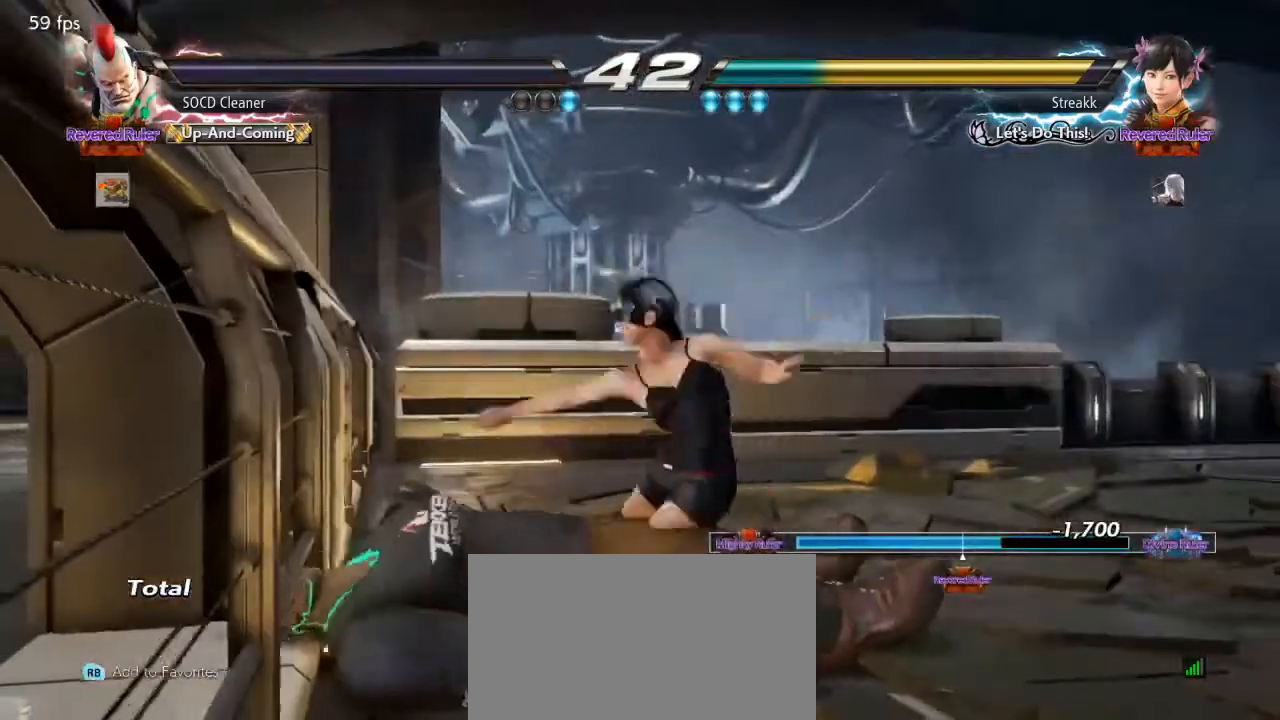
{"buttons": [], "events": [[67, "CROSS", "up"], [167, "CROSS", "down"], [433, "CROSS", "up"]]}
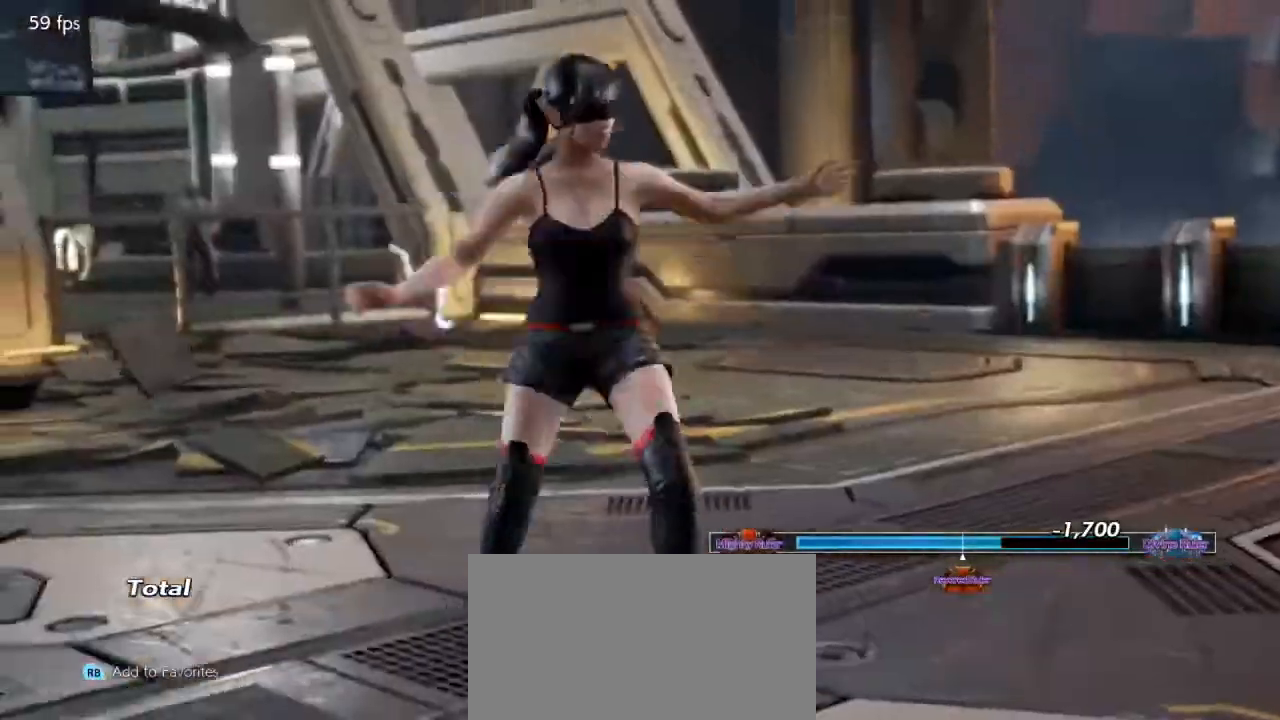
{"buttons": [], "events": [[33, "CROSS", "down"], [100, "CROSS", "up"], [133, "CROSS", "down"], [200, "CROSS", "up"], [433, "CROSS", "down"], [500, "CROSS", "up"]]}
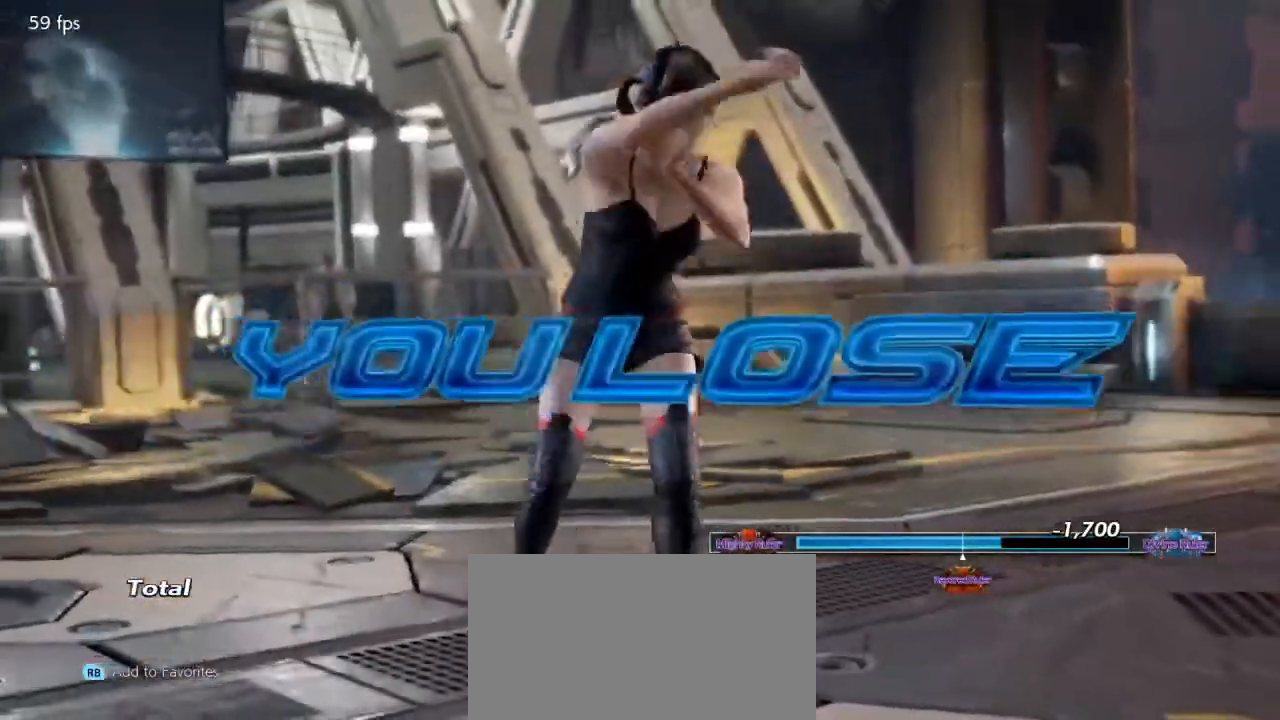
{"buttons": ["CROSS"], "events": [[167, "CROSS", "down"], [200, "CROSS", "up"], [233, "CROSS", "down"], [300, "CROSS", "up"], [500, "CROSS", "down"]]}
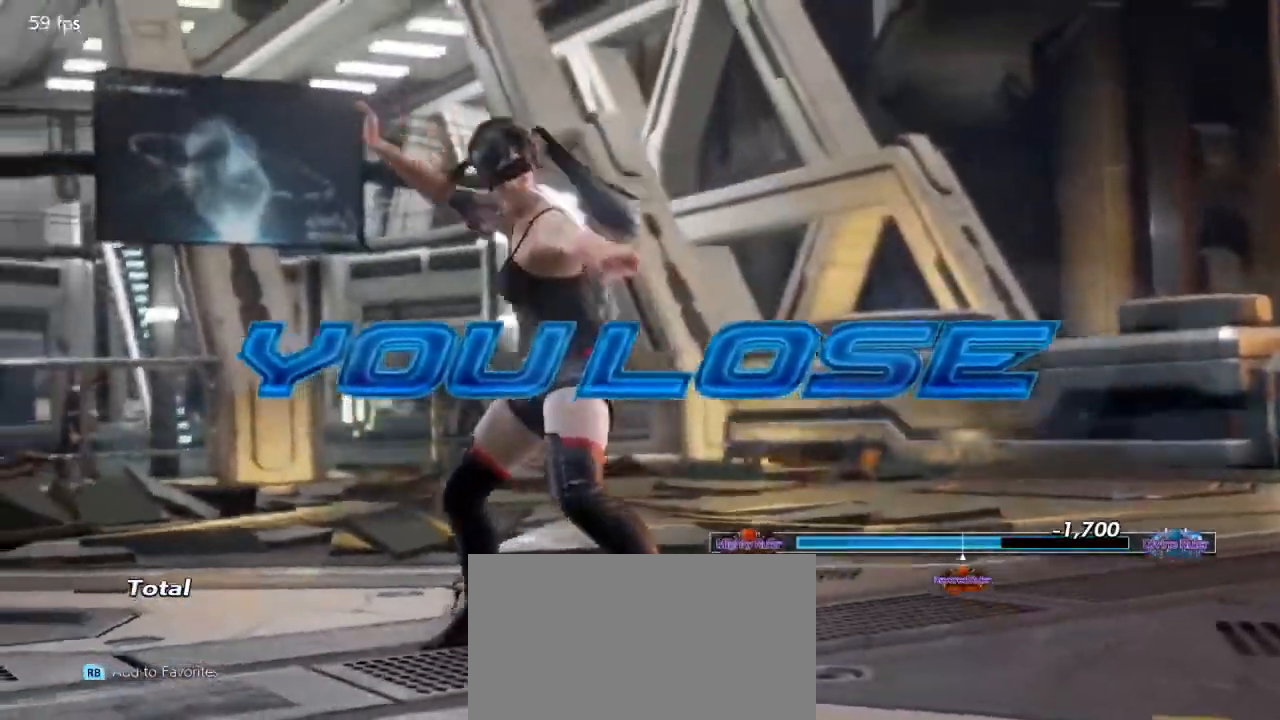
{"buttons": ["CROSS"], "events": [[33, "CROSS", "up"], [67, "CROSS", "down"], [100, "CROSS", "up"], [333, "CROSS", "down"]]}
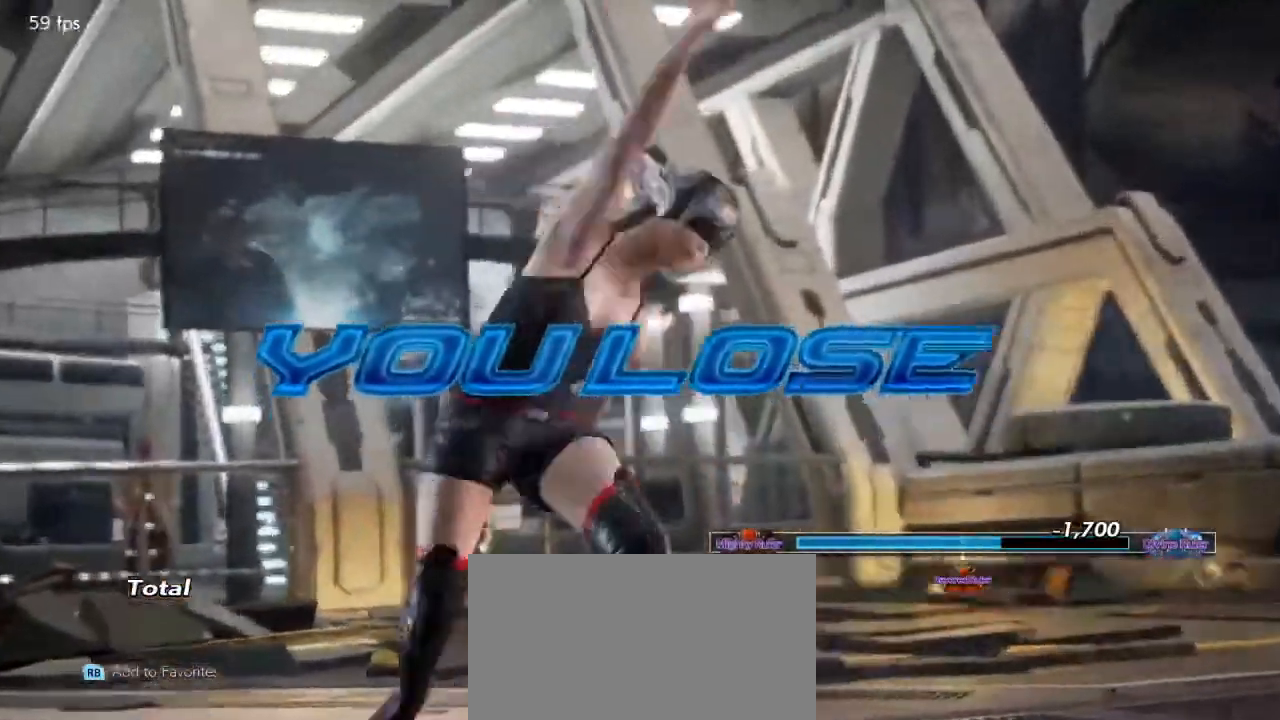
{"buttons": ["CROSS"], "events": [[67, "CROSS", "up"], [133, "CROSS", "down"], [300, "CROSS", "up"], [367, "CROSS", "down"]]}
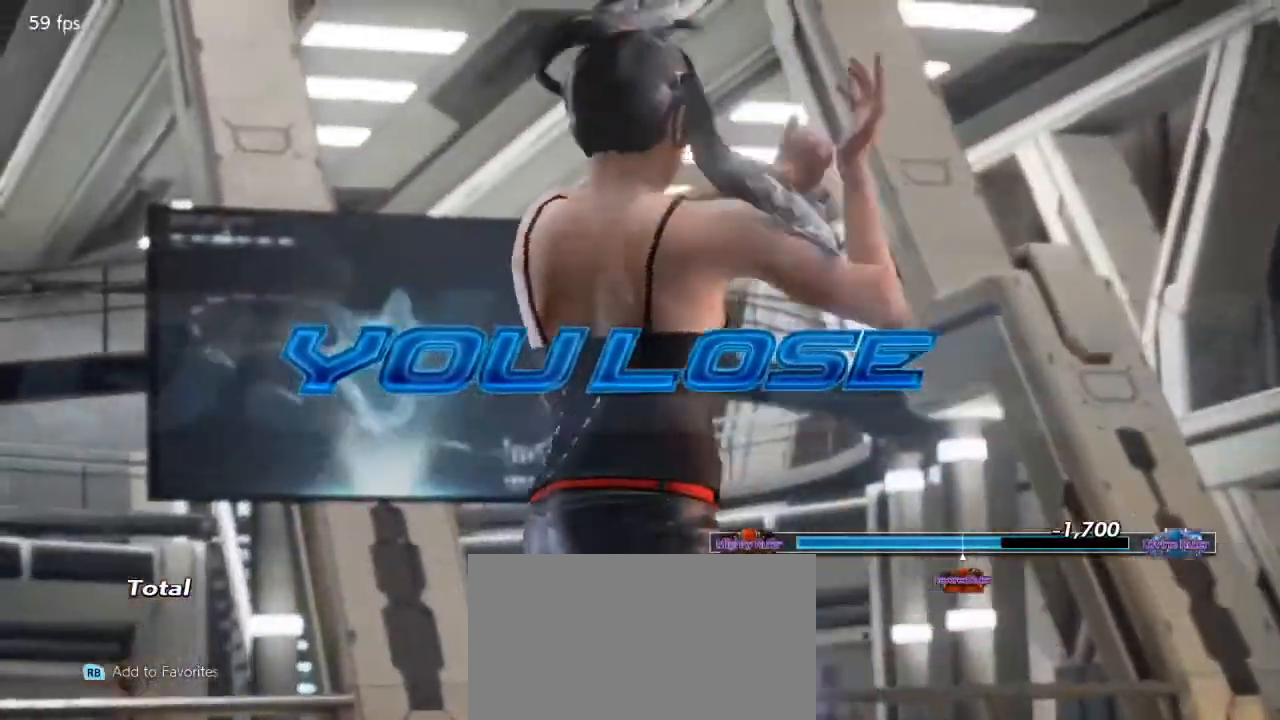
{"buttons": [], "events": [[33, "CROSS", "up"], [100, "CROSS", "down"], [267, "CROSS", "up"], [333, "CROSS", "down"], [467, "CROSS", "up"]]}
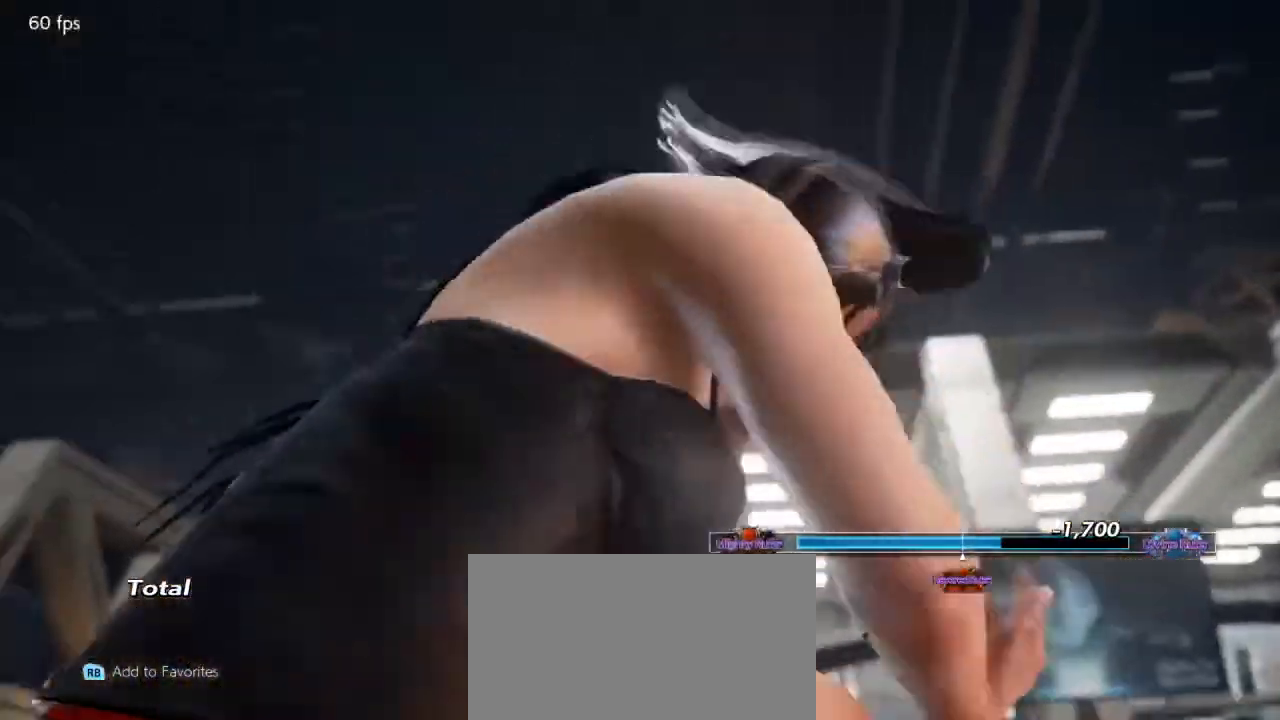
{"buttons": [], "events": [[67, "CROSS", "down"], [200, "CROSS", "up"], [300, "CROSS", "down"], [433, "CROSS", "up"]]}
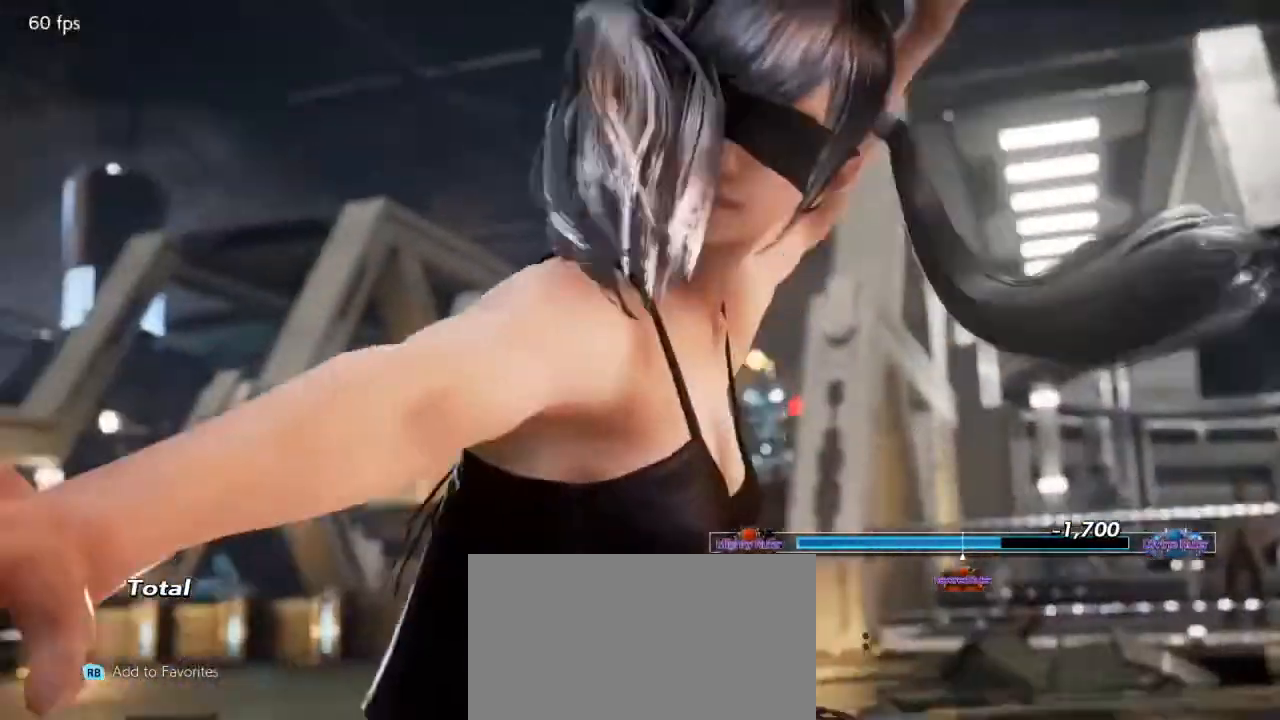
{"buttons": [], "events": [[333, "CROSS", "down"], [467, "CROSS", "up"]]}
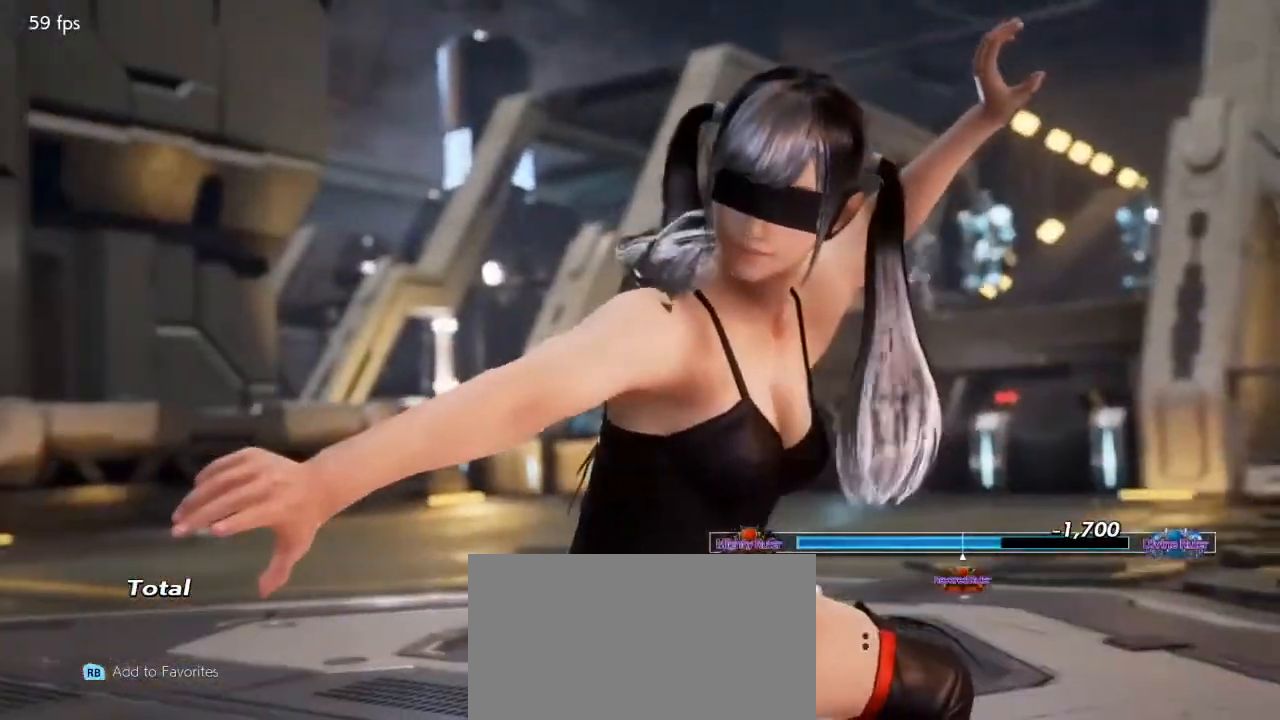
{"buttons": [], "events": [[100, "CROSS", "down"], [267, "CROSS", "up"], [367, "CROSS", "down"], [500, "CROSS", "up"]]}
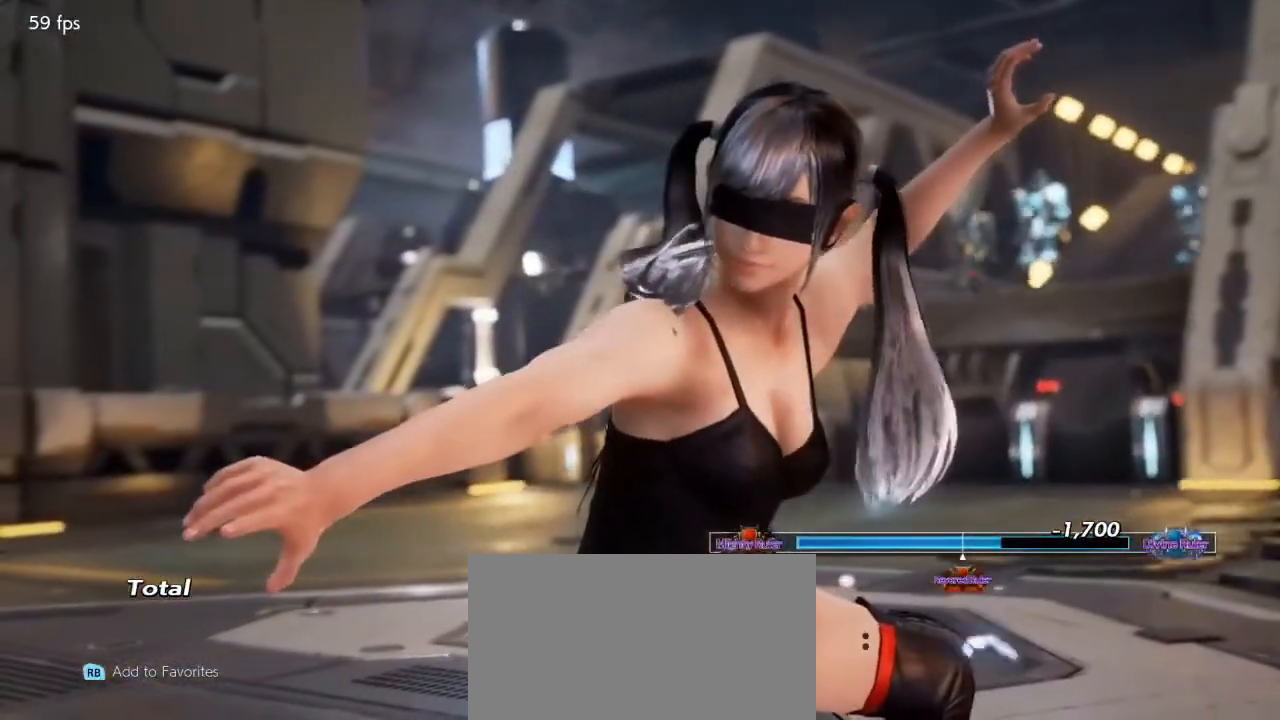
{"buttons": [], "events": [[100, "CROSS", "down"], [267, "CROSS", "up"], [333, "CROSS", "down"], [467, "CROSS", "up"]]}
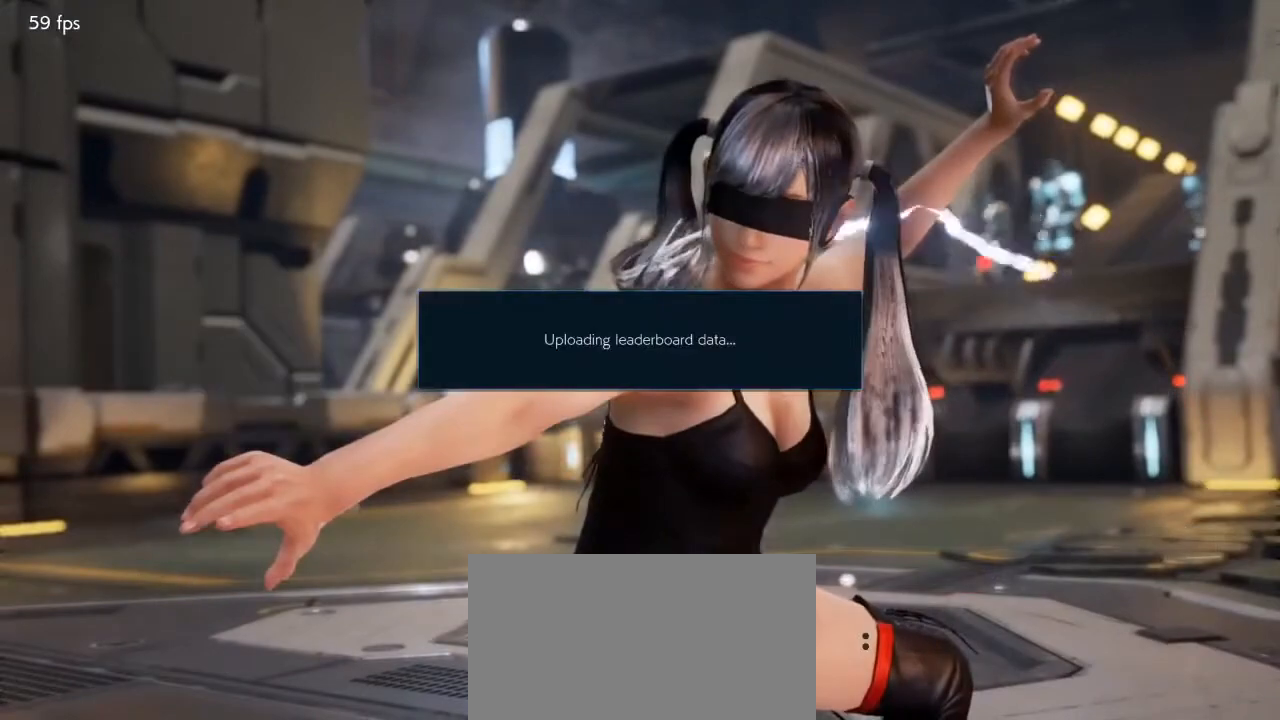
{"buttons": [], "events": [[67, "CROSS", "down"], [200, "CROSS", "up"], [300, "CROSS", "down"], [433, "CROSS", "up"]]}
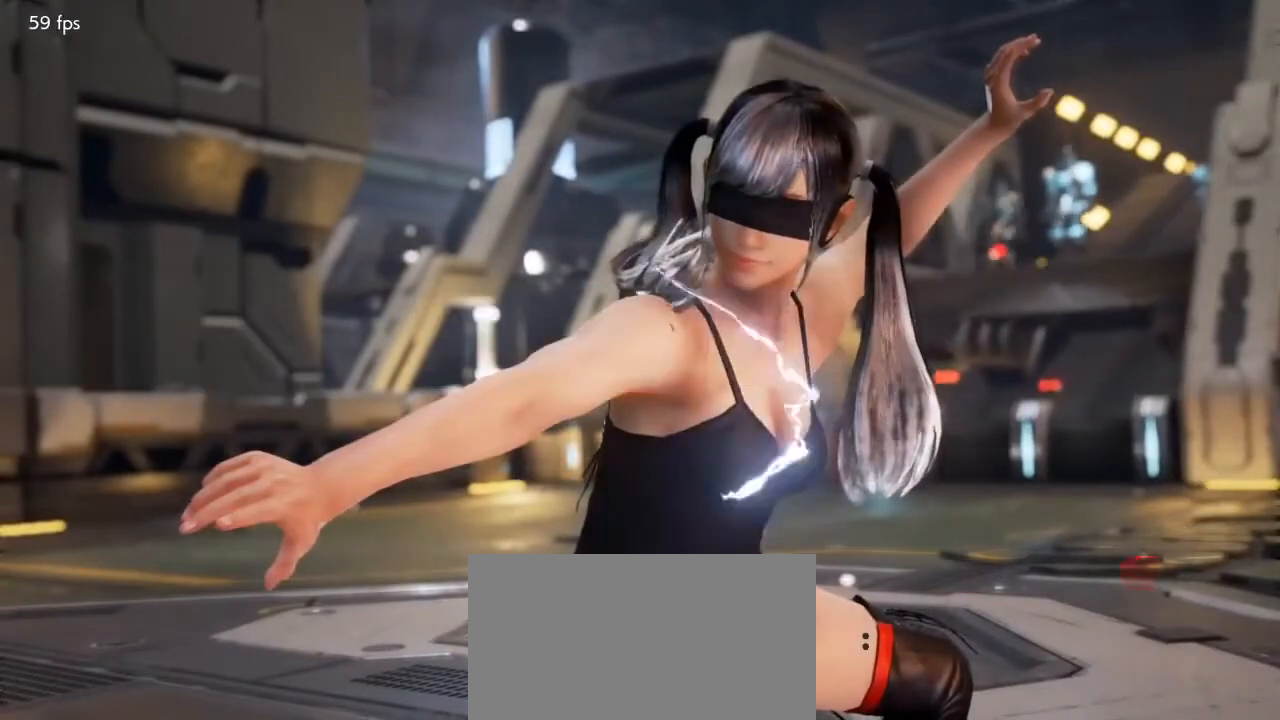
{"buttons": ["CROSS"], "events": [[33, "CROSS", "down"], [167, "CROSS", "up"], [267, "CROSS", "down"], [400, "CROSS", "up"], [500, "CROSS", "down"]]}
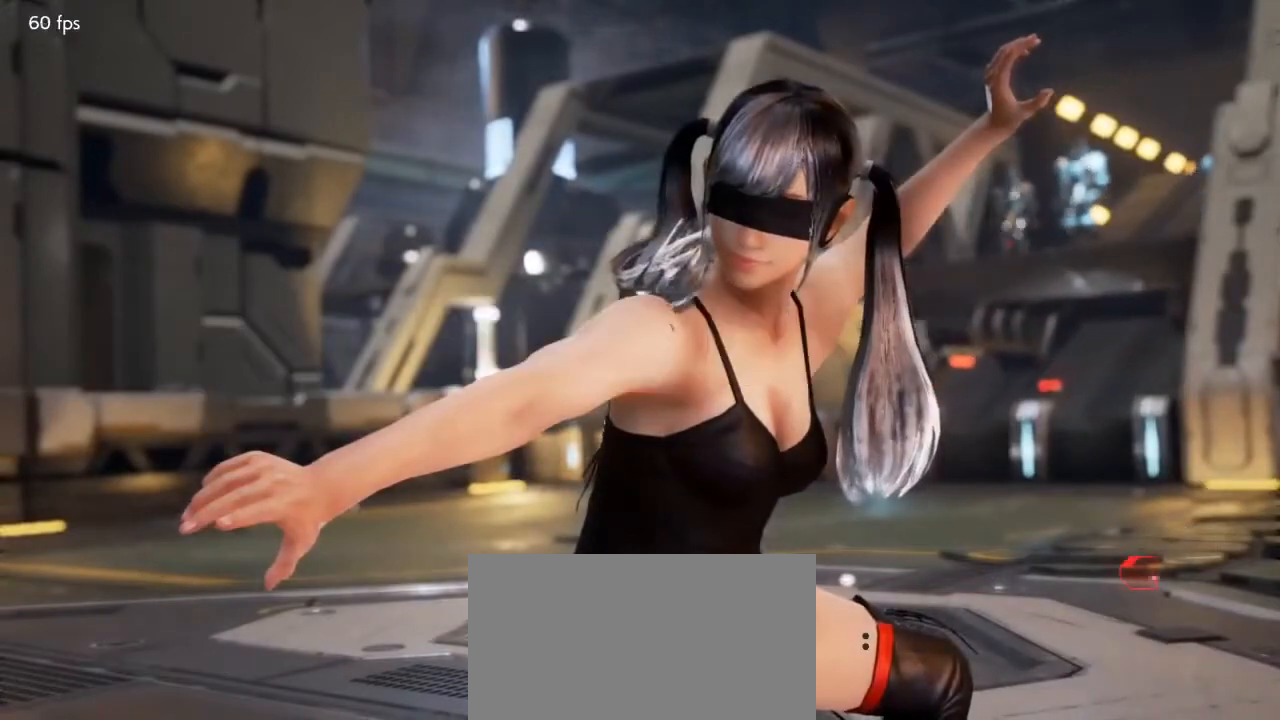
{"buttons": ["CROSS"], "events": [[133, "CROSS", "up"], [233, "CROSS", "down"], [367, "CROSS", "up"], [433, "CROSS", "down"]]}
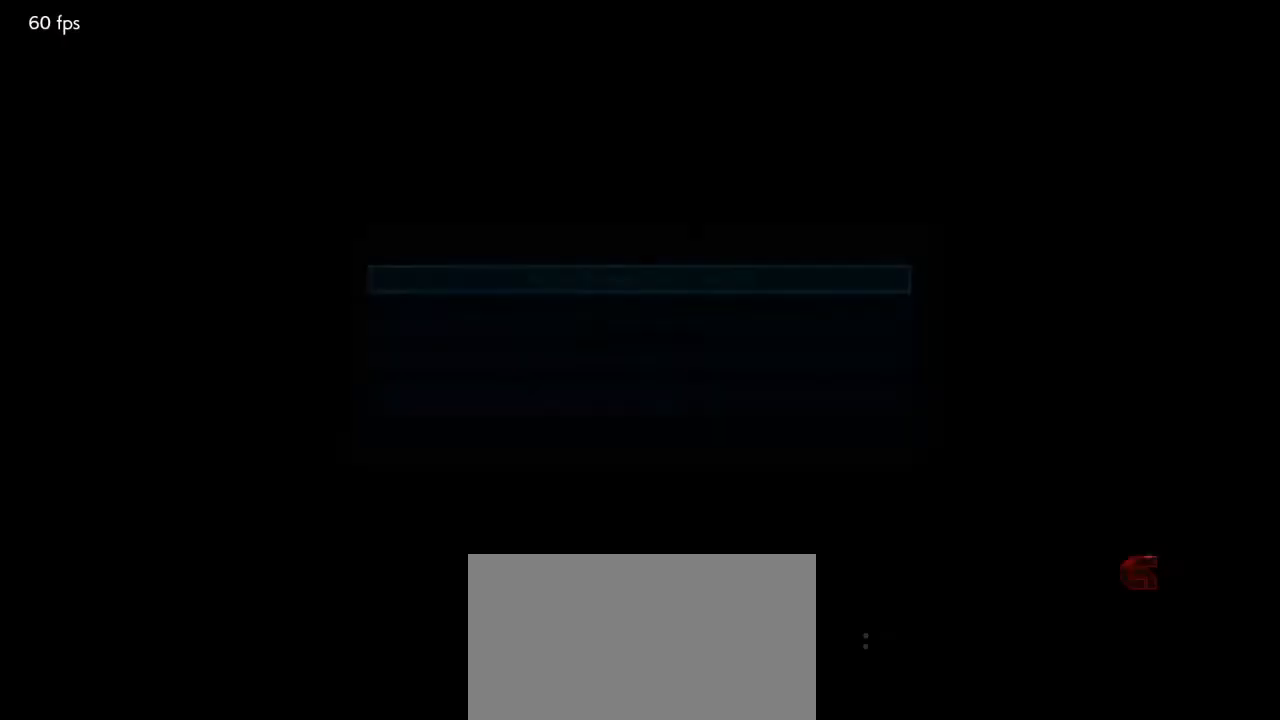
{"buttons": [], "events": [[67, "CROSS", "up"], [167, "CROSS", "down"], [267, "CROSS", "up"], [367, "CROSS", "down"], [500, "CROSS", "up"]]}
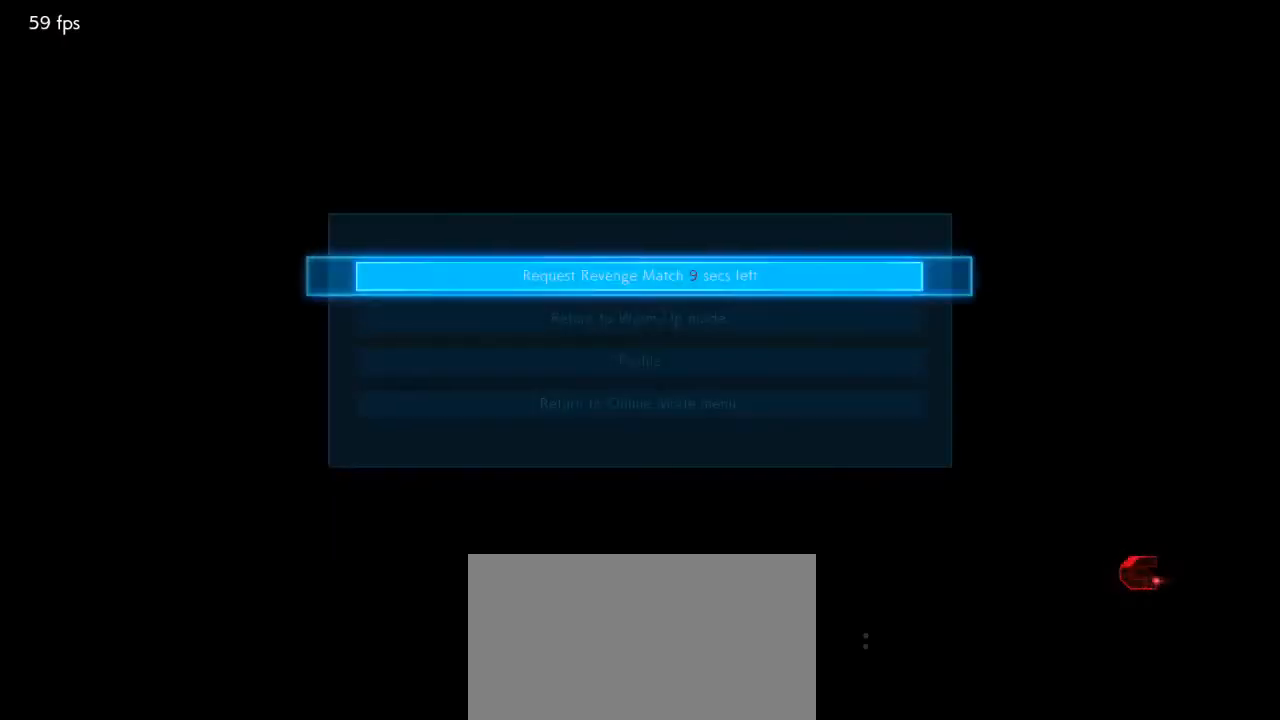
{"buttons": ["CROSS"], "events": [[100, "CROSS", "down"], [233, "CROSS", "up"], [300, "CROSS", "down"], [433, "CROSS", "up"], [500, "CROSS", "down"]]}
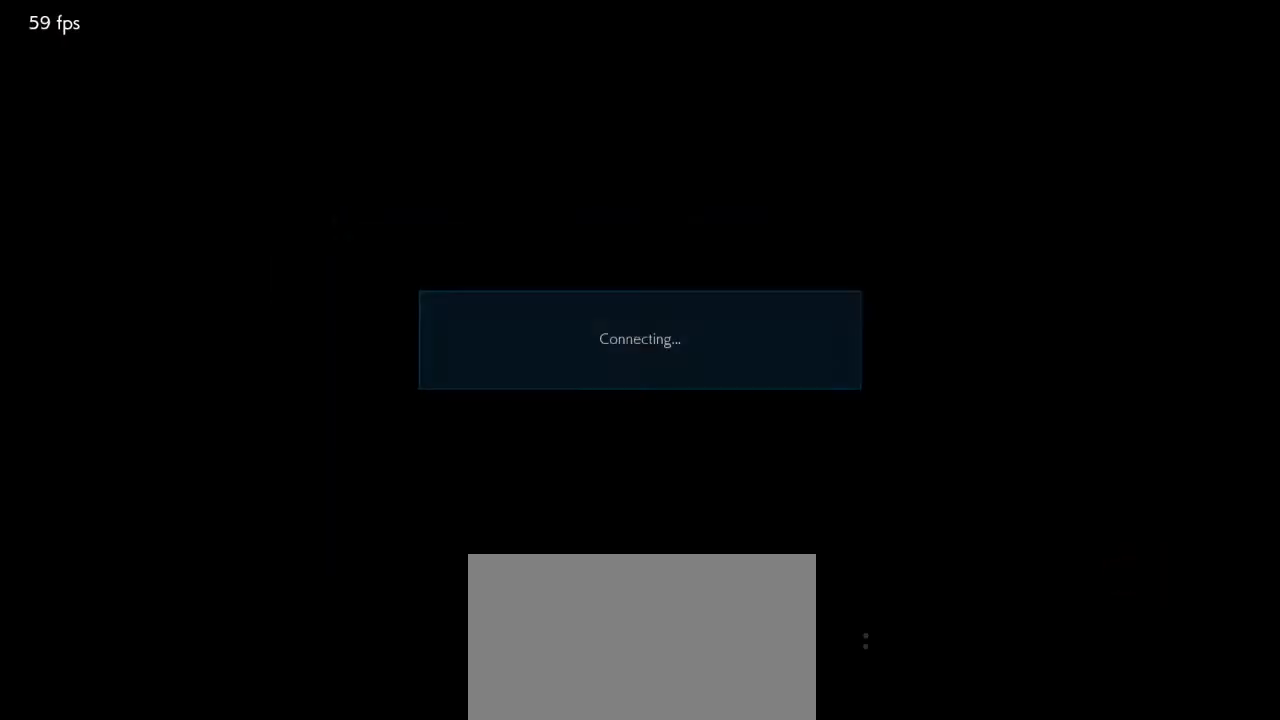
{"buttons": [], "events": [[167, "CROSS", "up"], [300, "CROSS", "down"], [467, "CROSS", "up"]]}
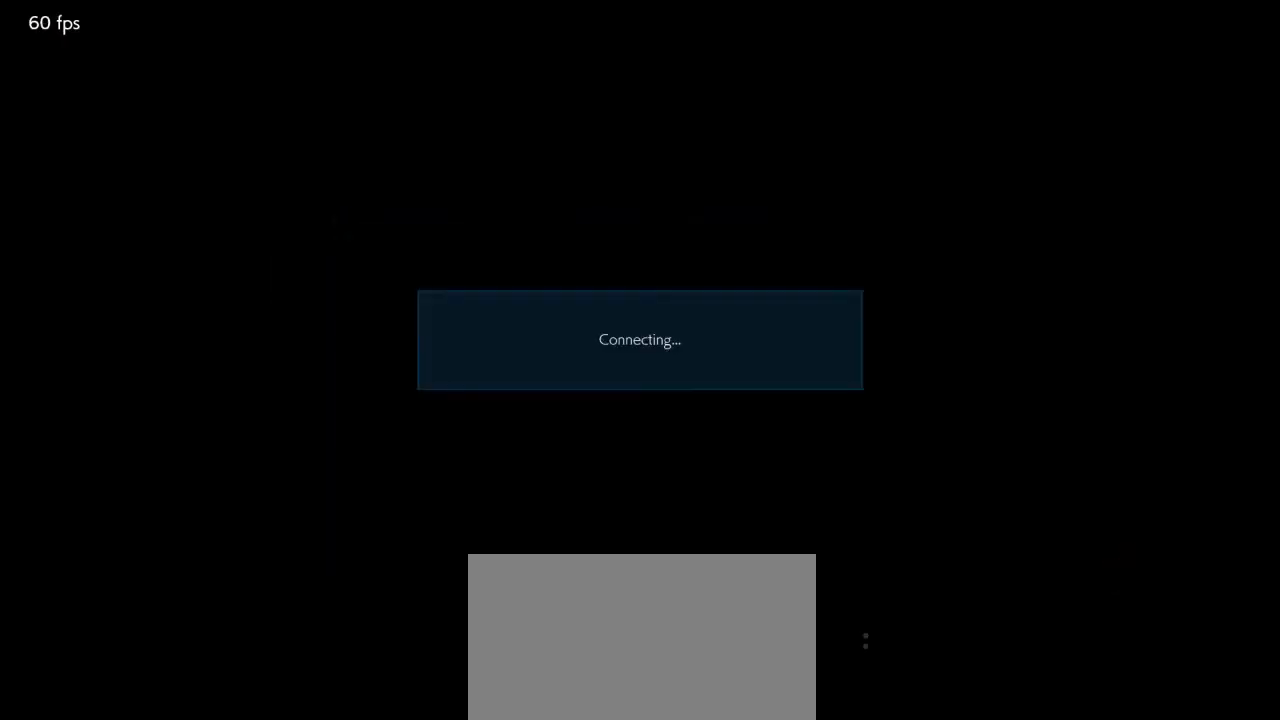
{"buttons": [], "events": [[133, "CROSS", "down"], [267, "CROSS", "up"]]}
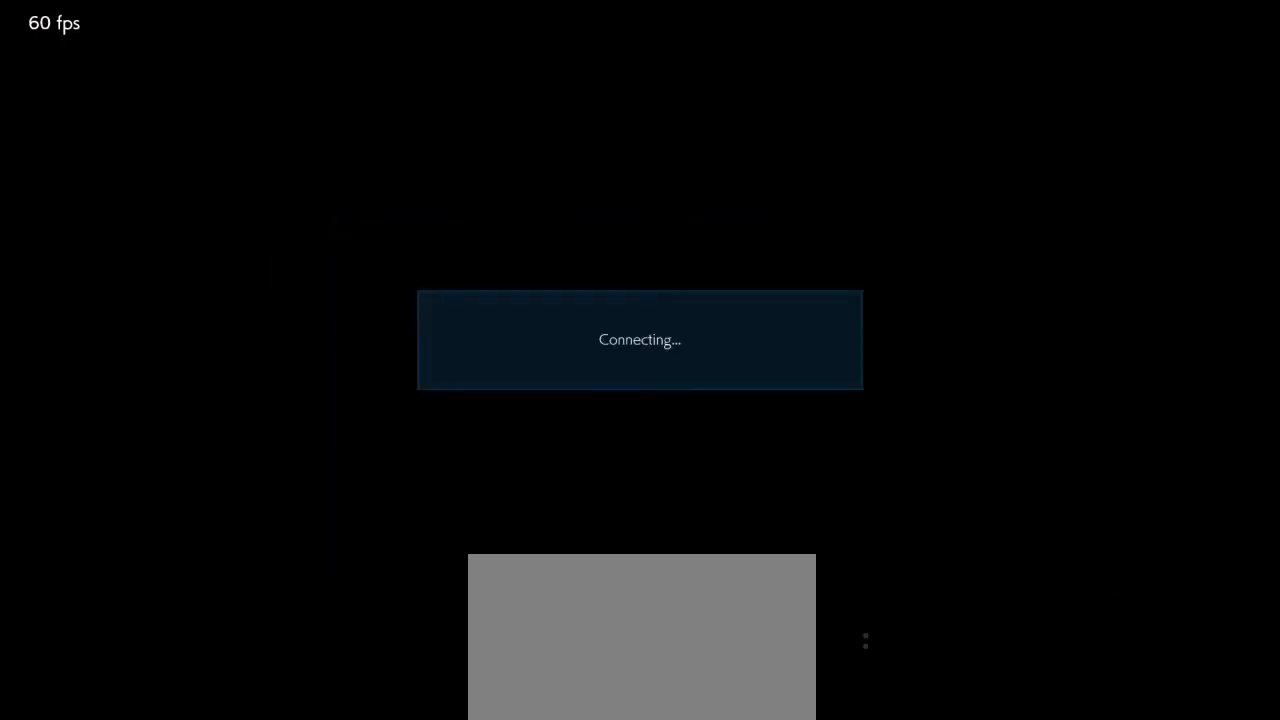
{"buttons": [], "events": [[167, "CROSS", "down"], [167, "DPAD_UP", "down"], [200, "CROSS", "up"], [233, "DPAD_UP", "up"], [333, "CIRCLE", "down"], [333, "CROSS", "down"], [367, "CIRCLE", "up"], [467, "CROSS", "up"]]}
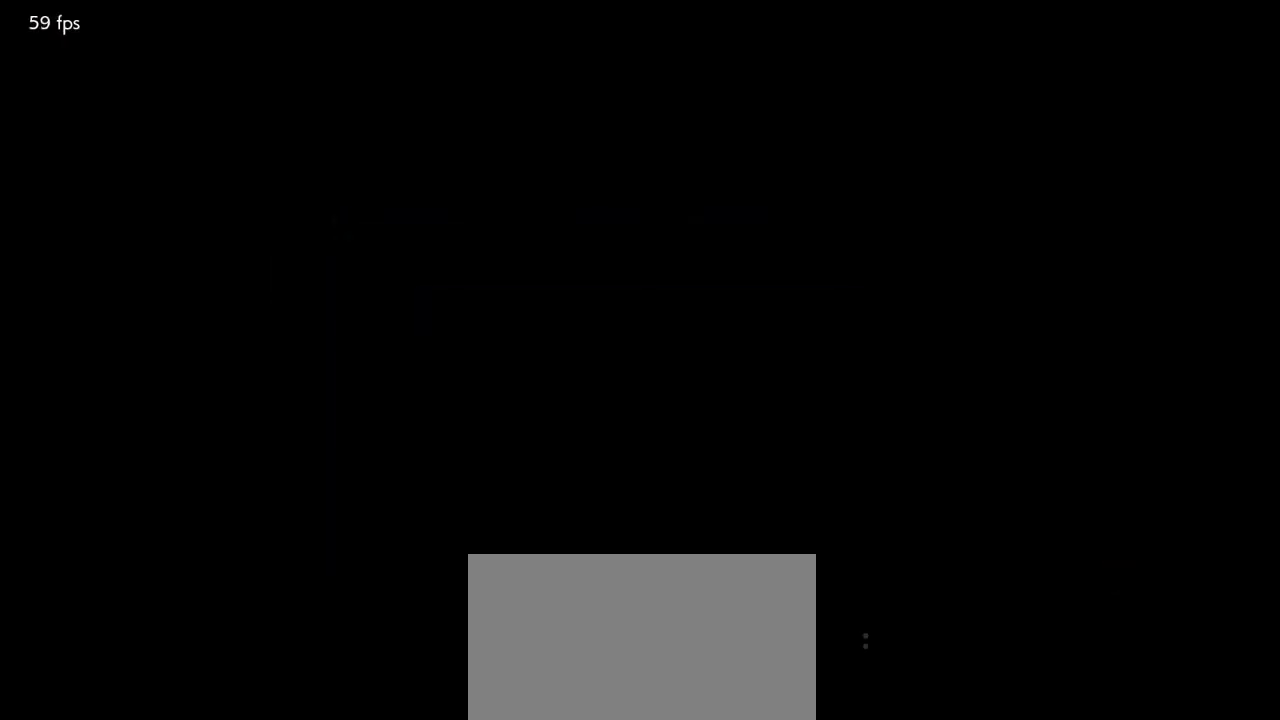
{"buttons": ["CROSS", "CIRCLE", "R2"], "events": [[100, "CROSS", "down"], [500, "CIRCLE", "down"], [500, "R2", "down"]]}
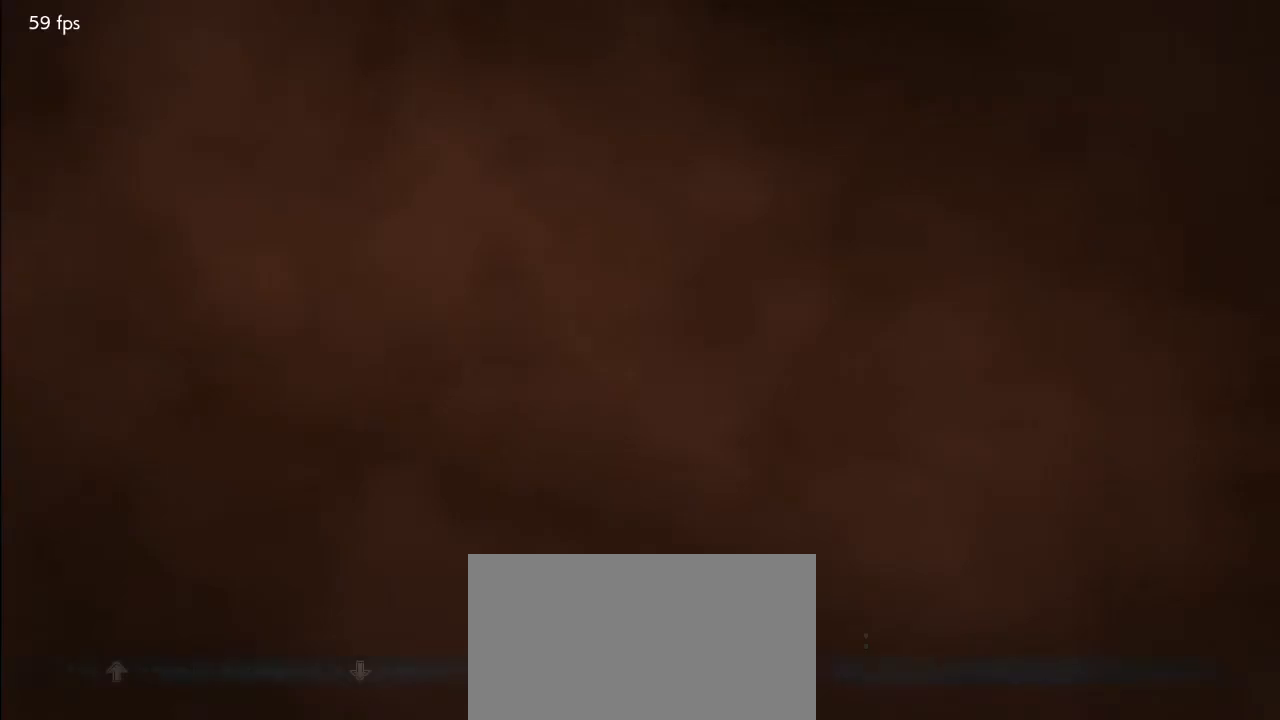
{"buttons": [], "events": [[333, "CIRCLE", "up"], [333, "R2", "up"], [500, "CROSS", "up"]]}
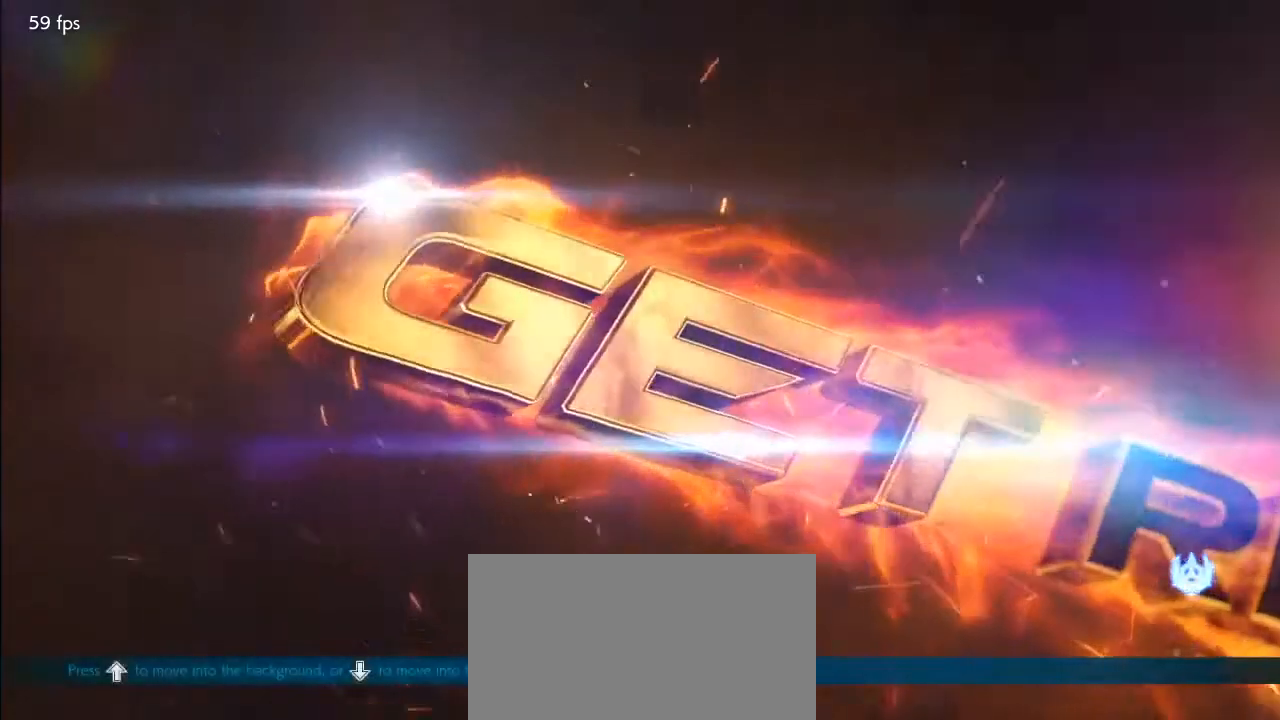
{"buttons": [], "events": [[67, "CIRCLE", "down"], [133, "CROSS", "down"], [200, "CIRCLE", "up"], [233, "CROSS", "up"]]}